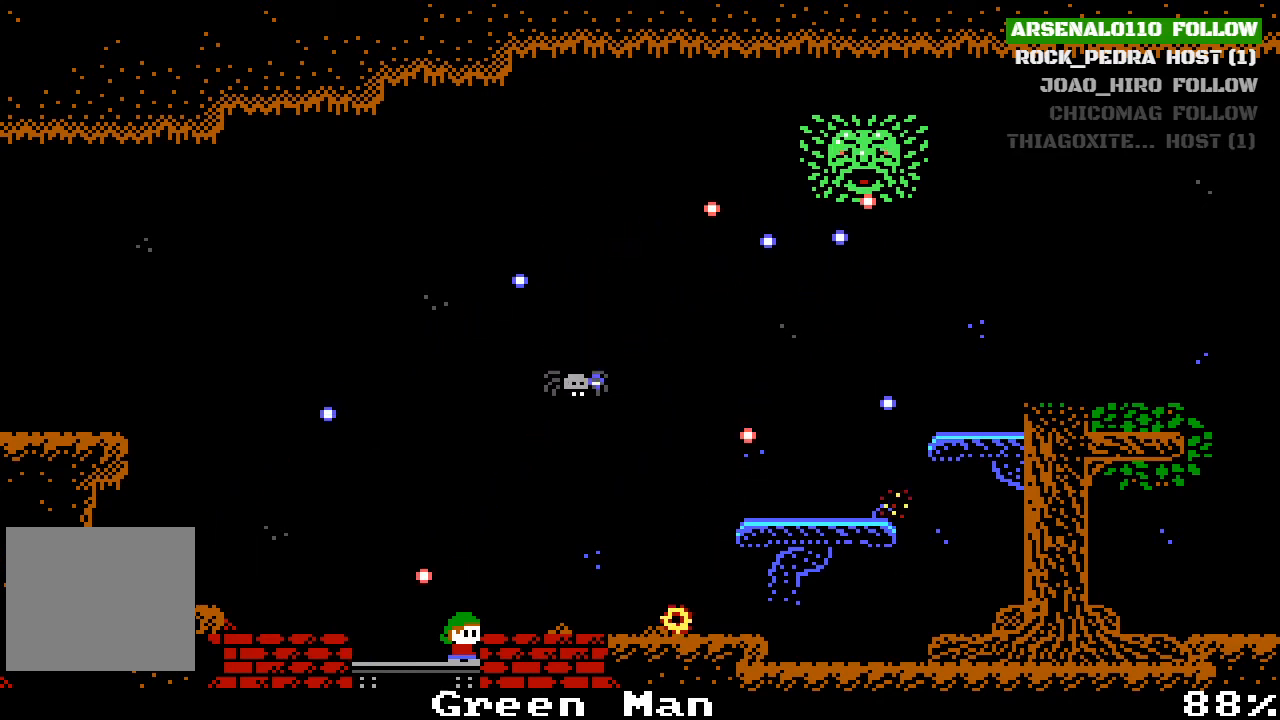
Gameplay with a controller (PlayStation layout); each line is a JSON object with the inputs held at the frame after it. "events" lists button and stick changes between this image and that frame as [ms after this image, input, new state], when the widget could be followed in between. Not read: right_stick.
{"buttons": [], "left_stick": "center", "events": [[133, "DPAD_DOWN", "down"], [267, "DPAD_DOWN", "up"]]}
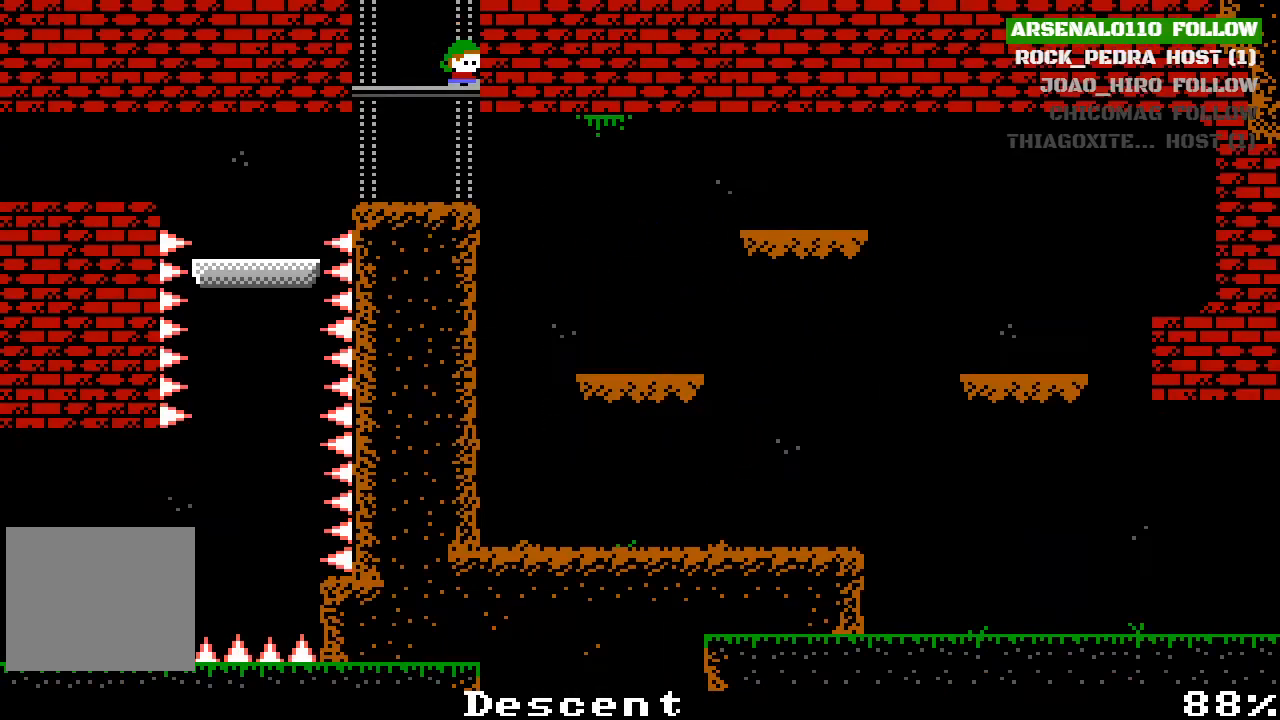
{"buttons": [], "left_stick": "center", "events": []}
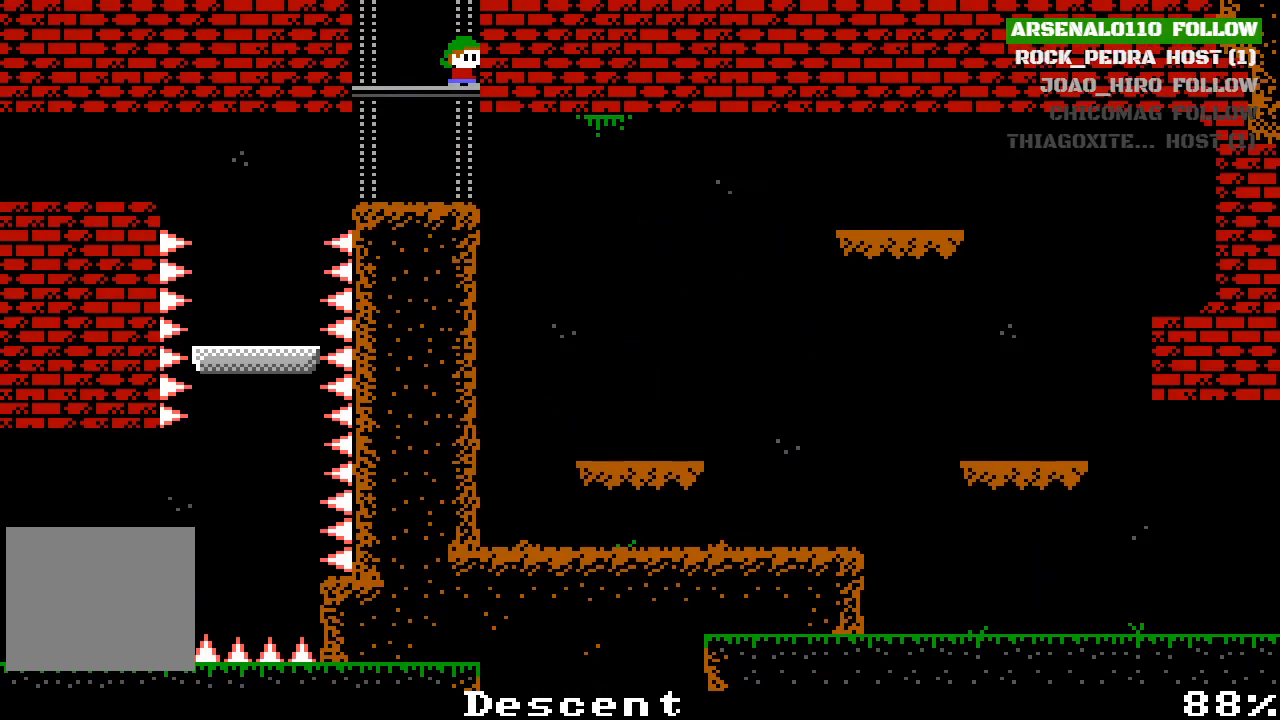
{"buttons": [], "left_stick": "center", "events": [[267, "DPAD_DOWN", "down"], [400, "DPAD_DOWN", "up"]]}
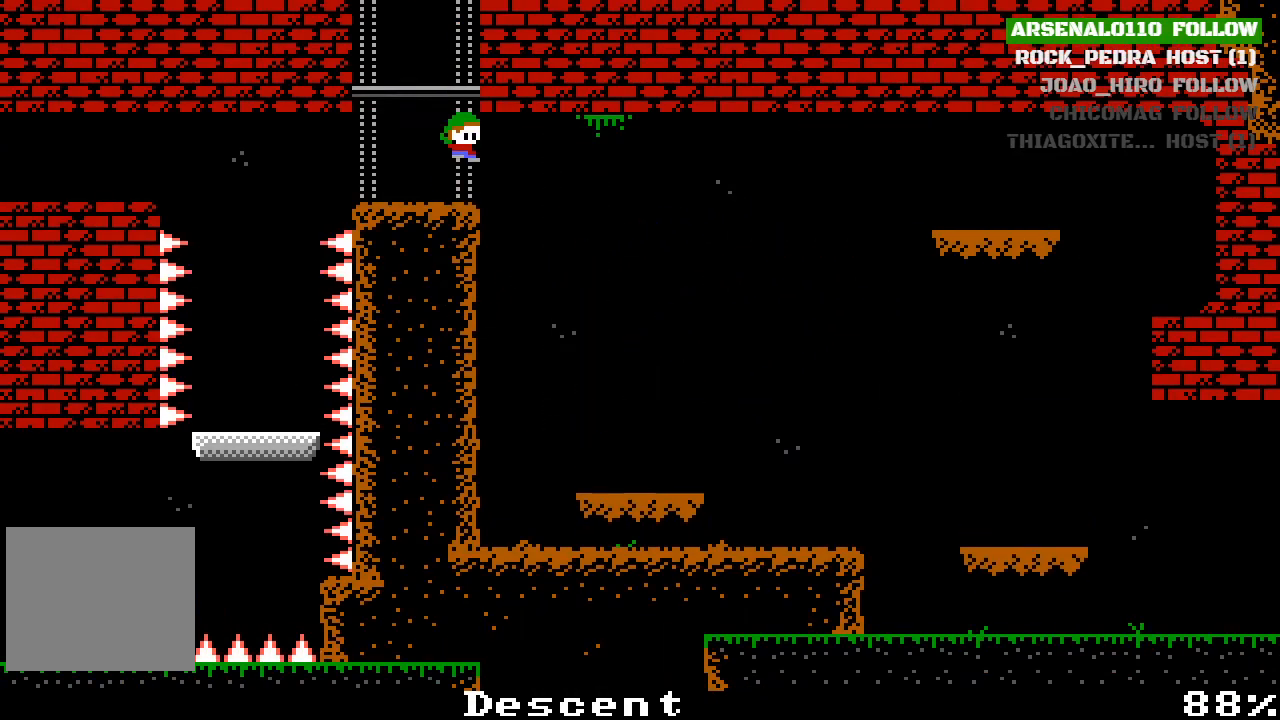
{"buttons": ["DPAD_RIGHT"], "left_stick": "center", "events": [[133, "DPAD_RIGHT", "down"], [300, "CROSS", "down"], [400, "CROSS", "up"]]}
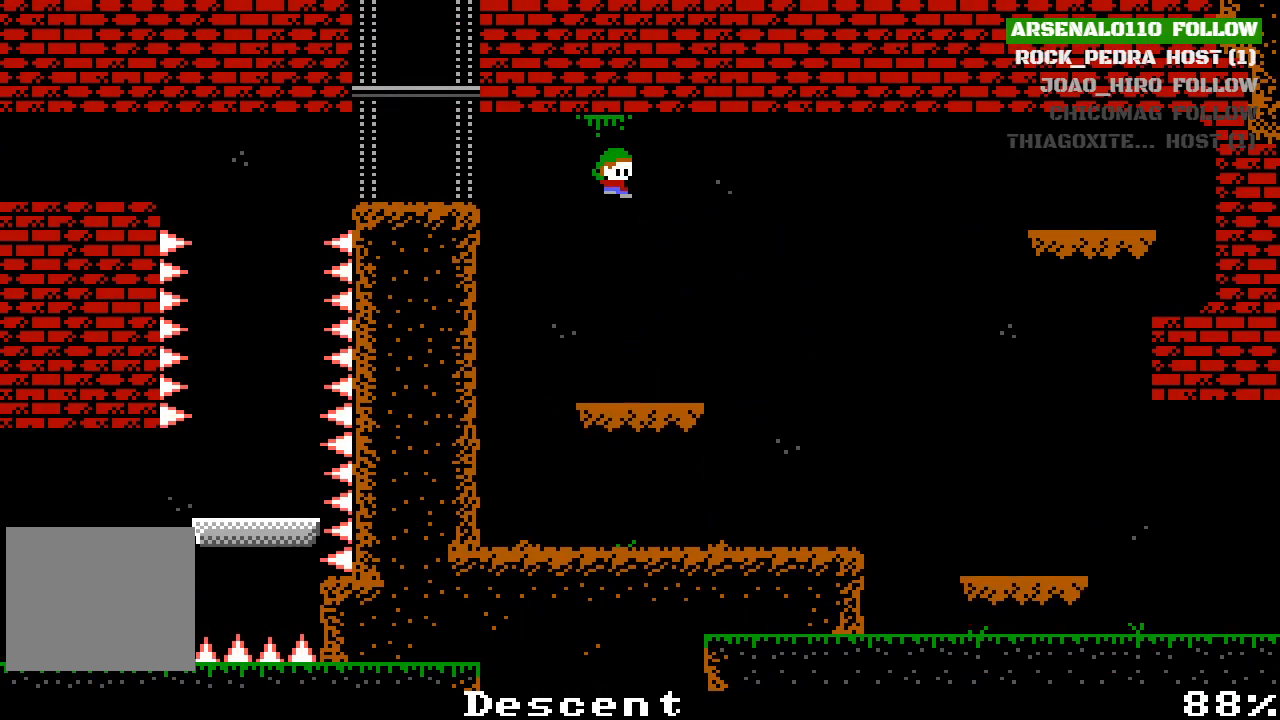
{"buttons": ["DPAD_RIGHT"], "left_stick": "center", "events": [[200, "CROSS", "down"], [367, "CROSS", "up"]]}
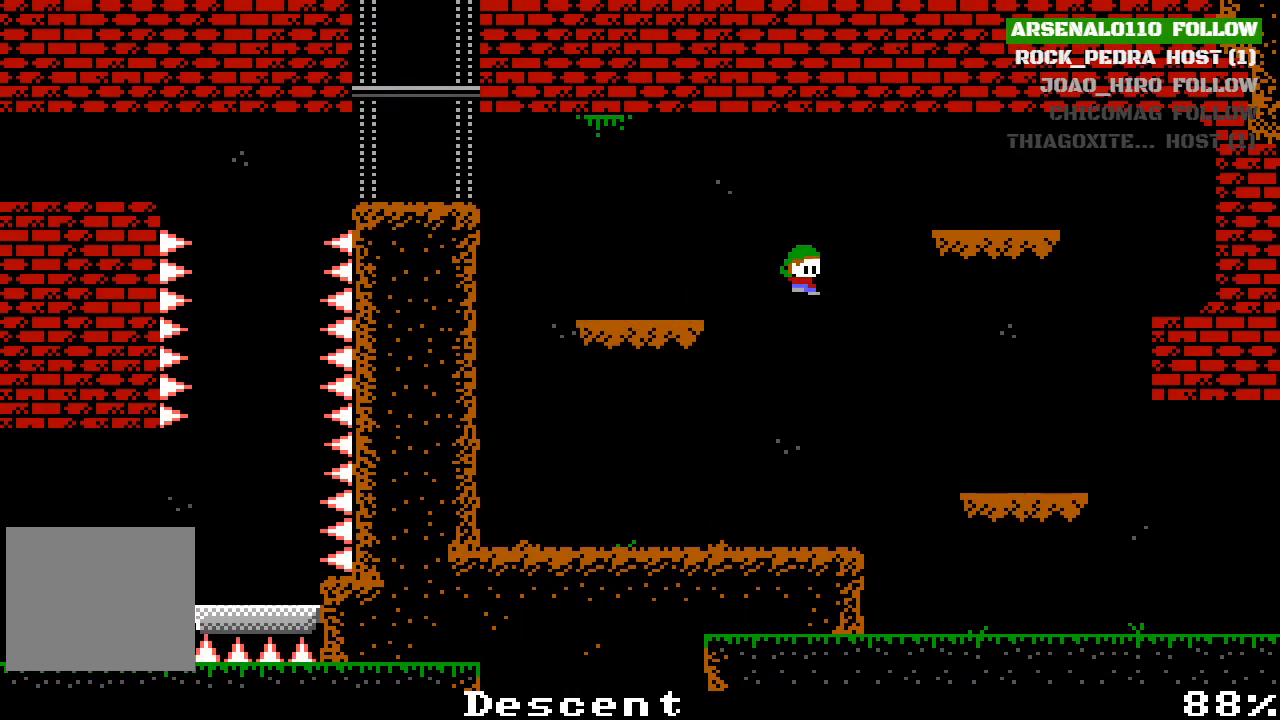
{"buttons": ["DPAD_RIGHT"], "left_stick": "center", "events": []}
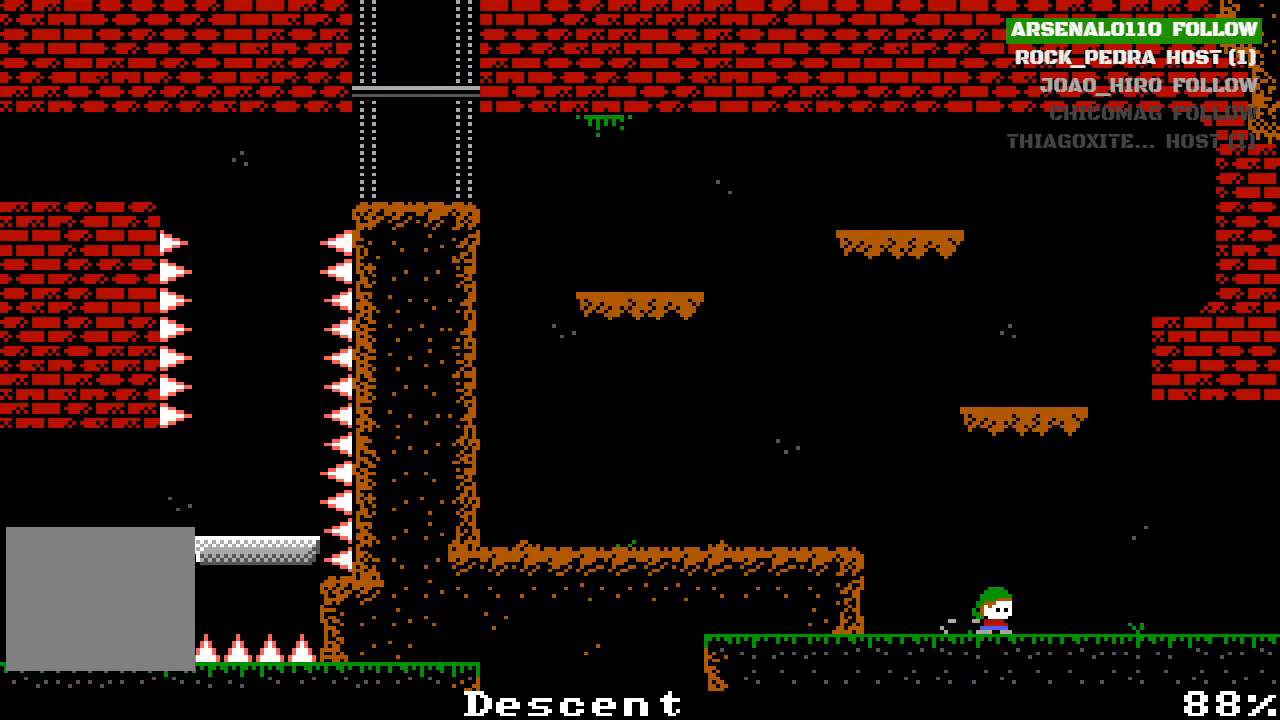
{"buttons": ["DPAD_RIGHT"], "left_stick": "center", "events": []}
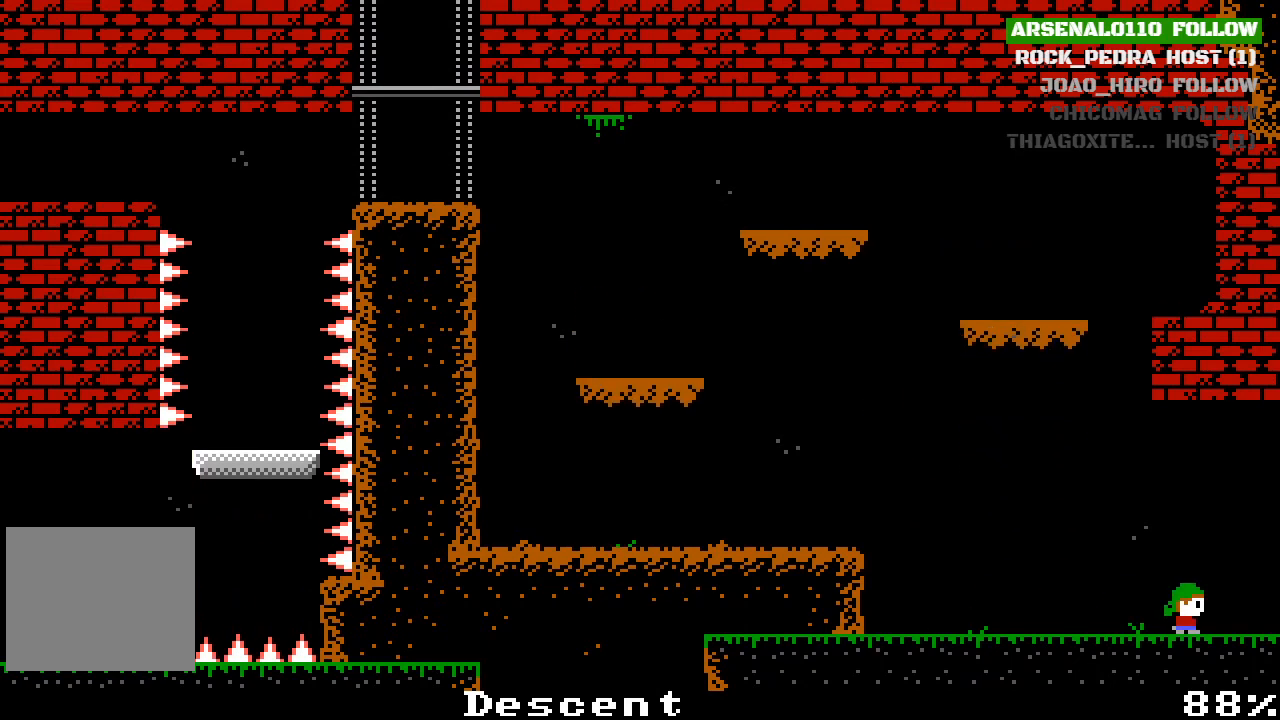
{"buttons": [], "left_stick": "center", "events": [[400, "DPAD_RIGHT", "up"]]}
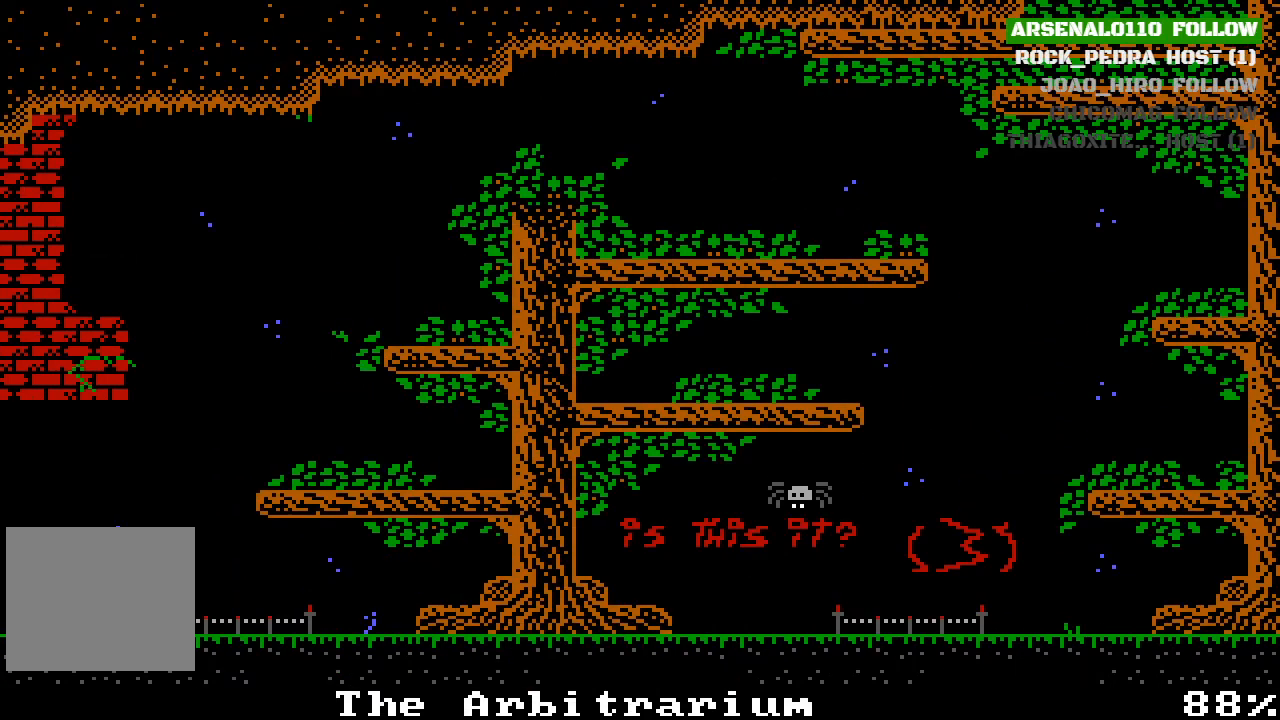
{"buttons": [], "left_stick": "center", "events": []}
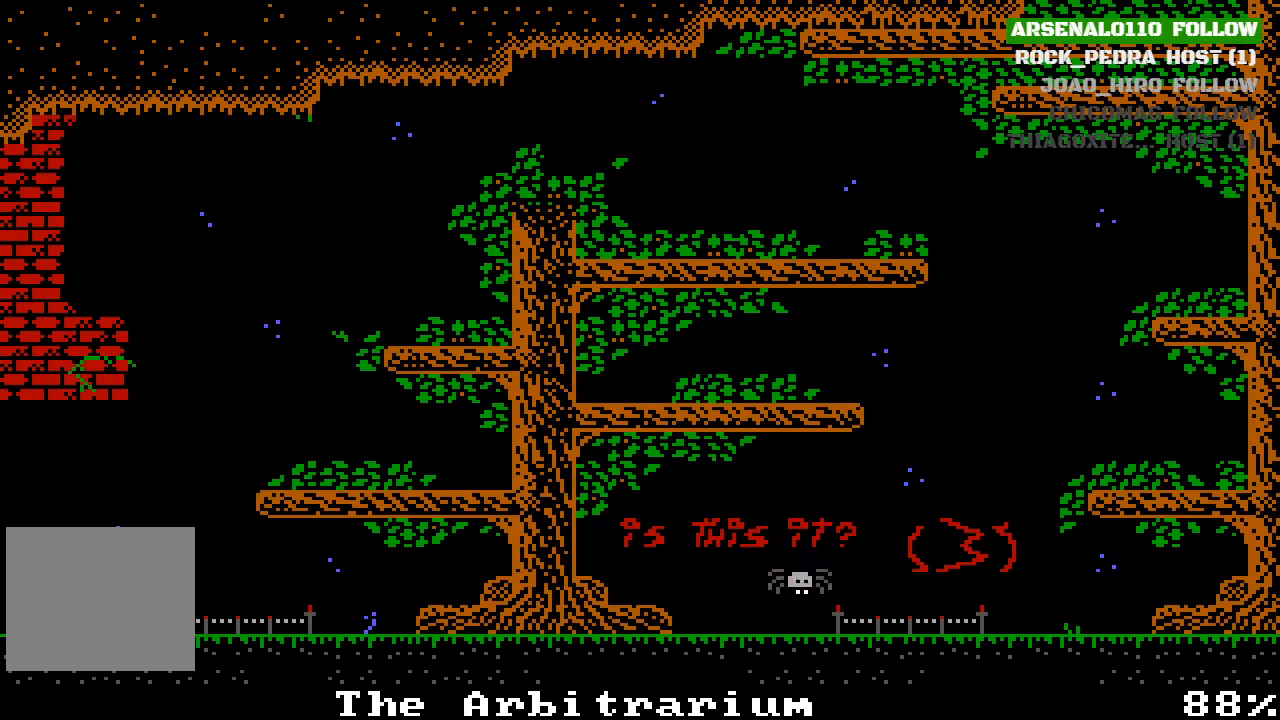
{"buttons": [], "left_stick": "center", "events": []}
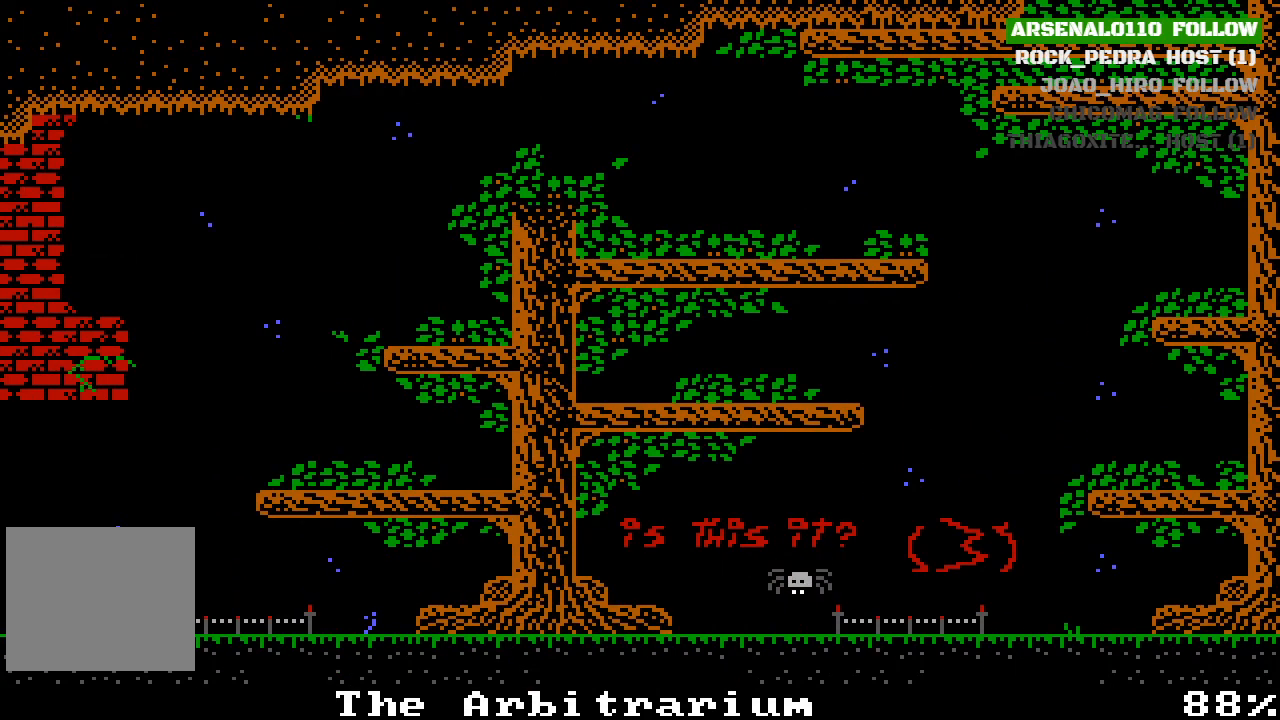
{"buttons": [], "left_stick": "center", "events": []}
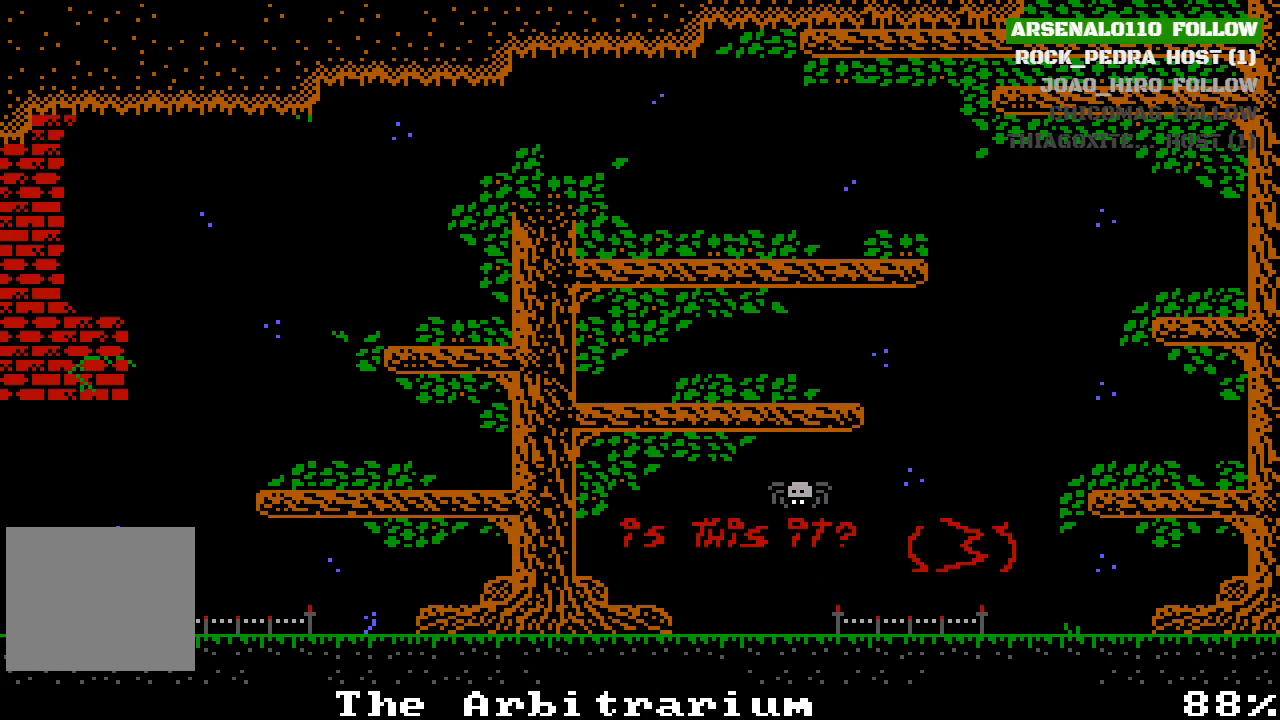
{"buttons": ["DPAD_LEFT"], "left_stick": "center", "events": [[67, "DPAD_LEFT", "down"]]}
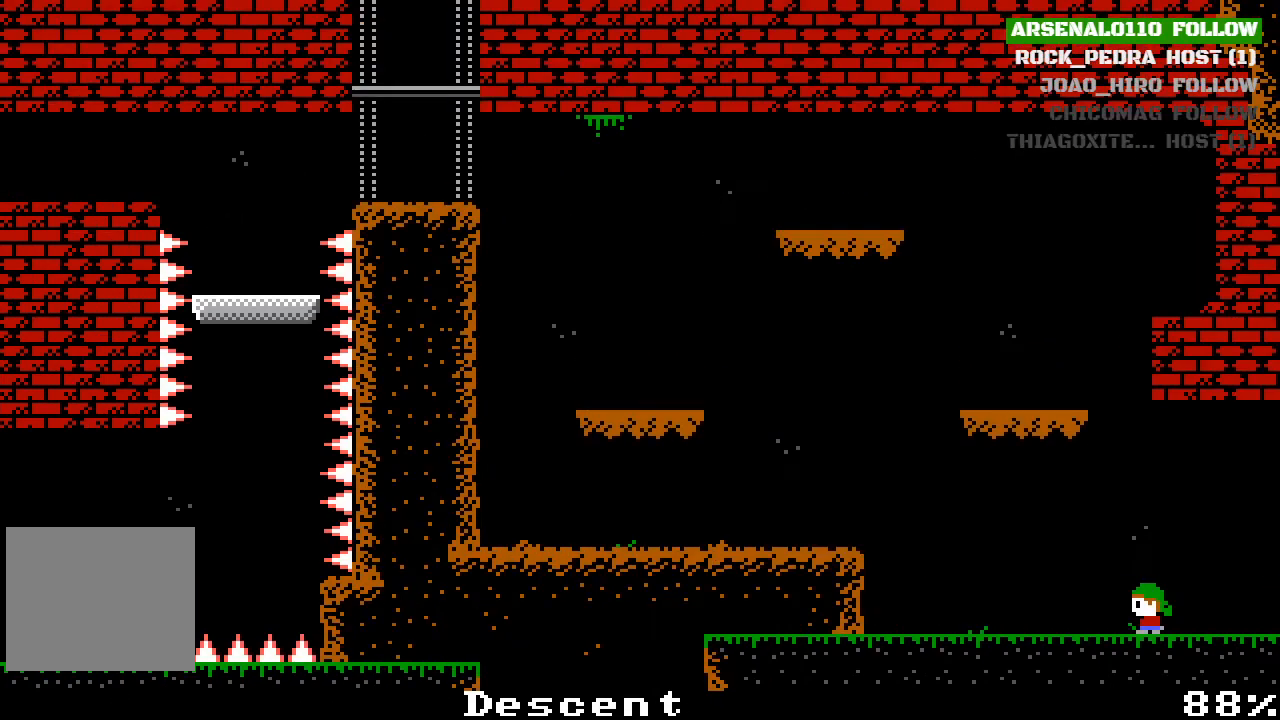
{"buttons": ["DPAD_LEFT"], "left_stick": "center", "events": []}
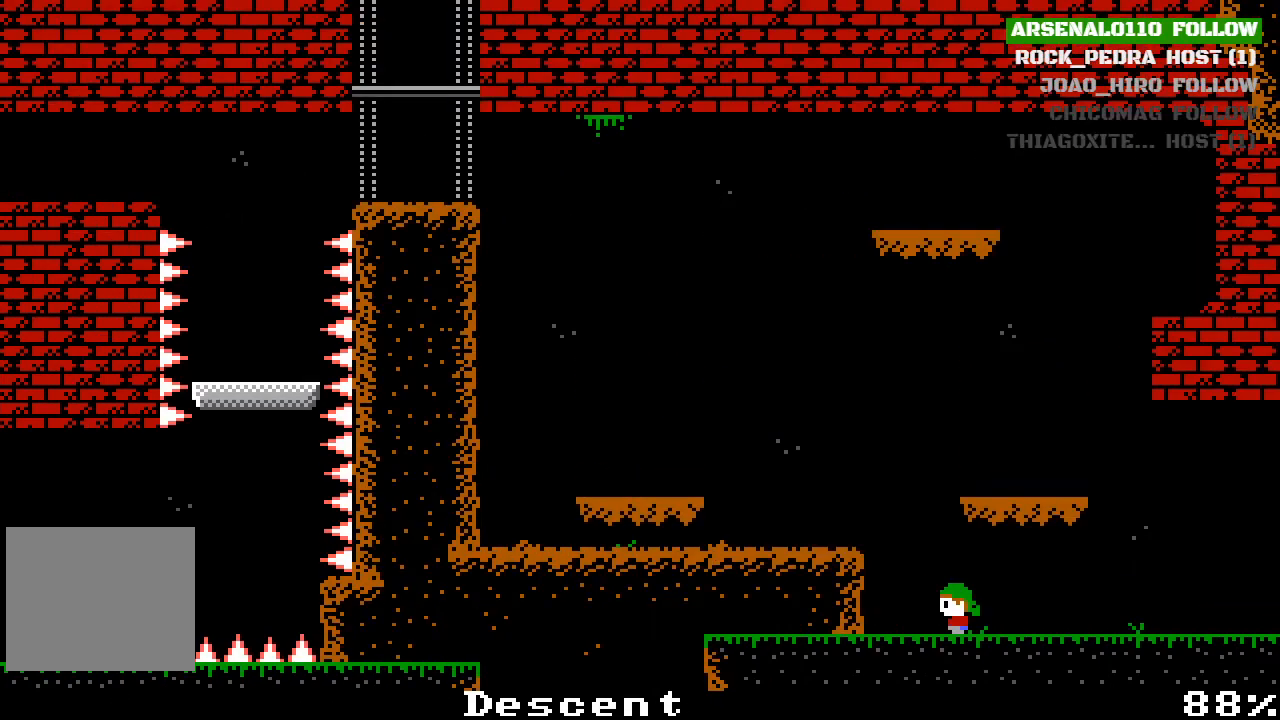
{"buttons": ["DPAD_LEFT"], "left_stick": "center", "events": [[33, "CROSS", "down"], [267, "CROSS", "up"]]}
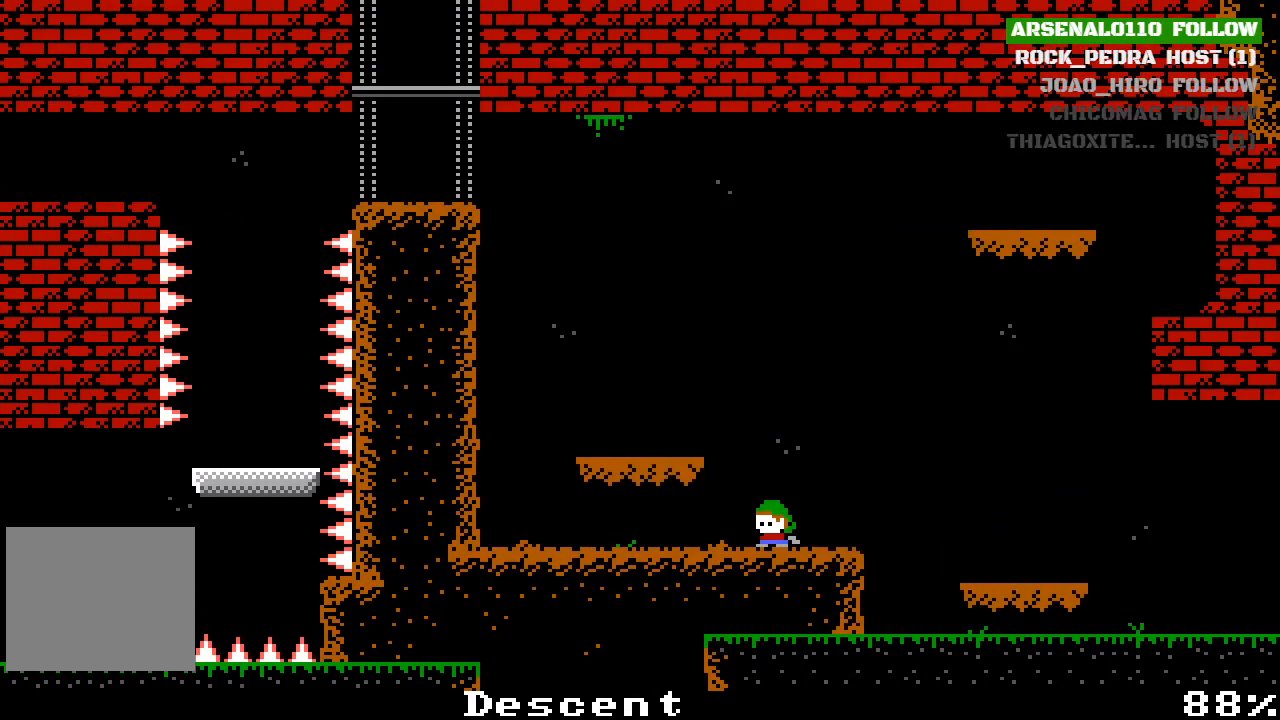
{"buttons": ["CROSS", "DPAD_LEFT"], "left_stick": "center", "events": [[33, "CROSS", "down"], [33, "DPAD_LEFT", "up"], [233, "CROSS", "up"], [300, "CROSS", "down"], [400, "DPAD_LEFT", "down"]]}
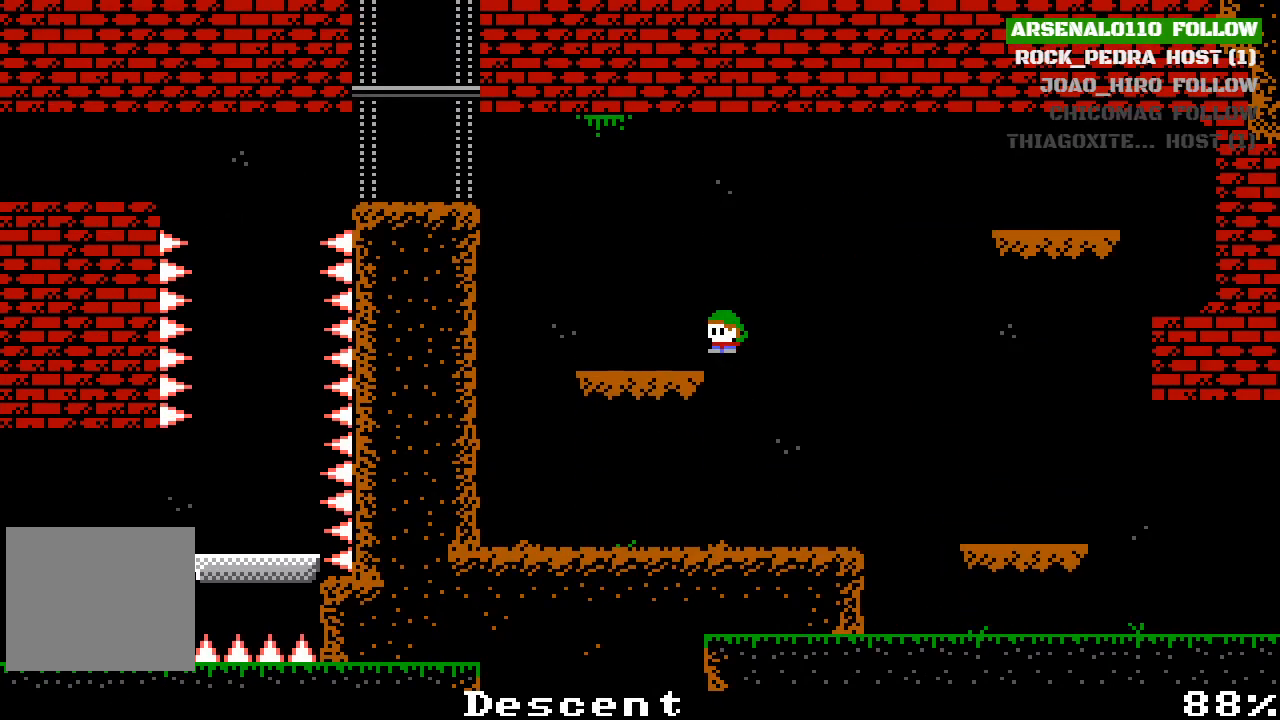
{"buttons": ["CROSS", "DPAD_LEFT"], "left_stick": "center", "events": [[133, "CROSS", "up"], [267, "CROSS", "down"], [433, "CROSS", "up"], [500, "CROSS", "down"]]}
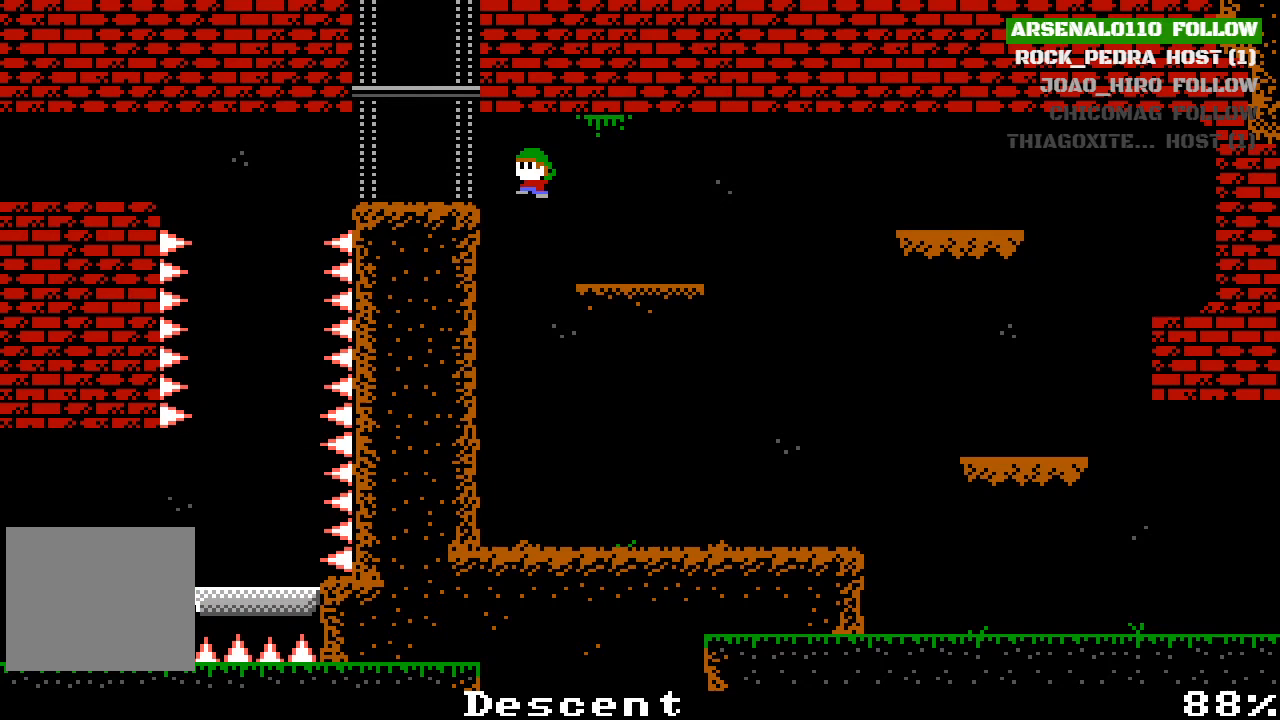
{"buttons": ["CROSS"], "left_stick": "center", "events": [[100, "CROSS", "up"], [367, "CROSS", "down"], [367, "DPAD_LEFT", "up"]]}
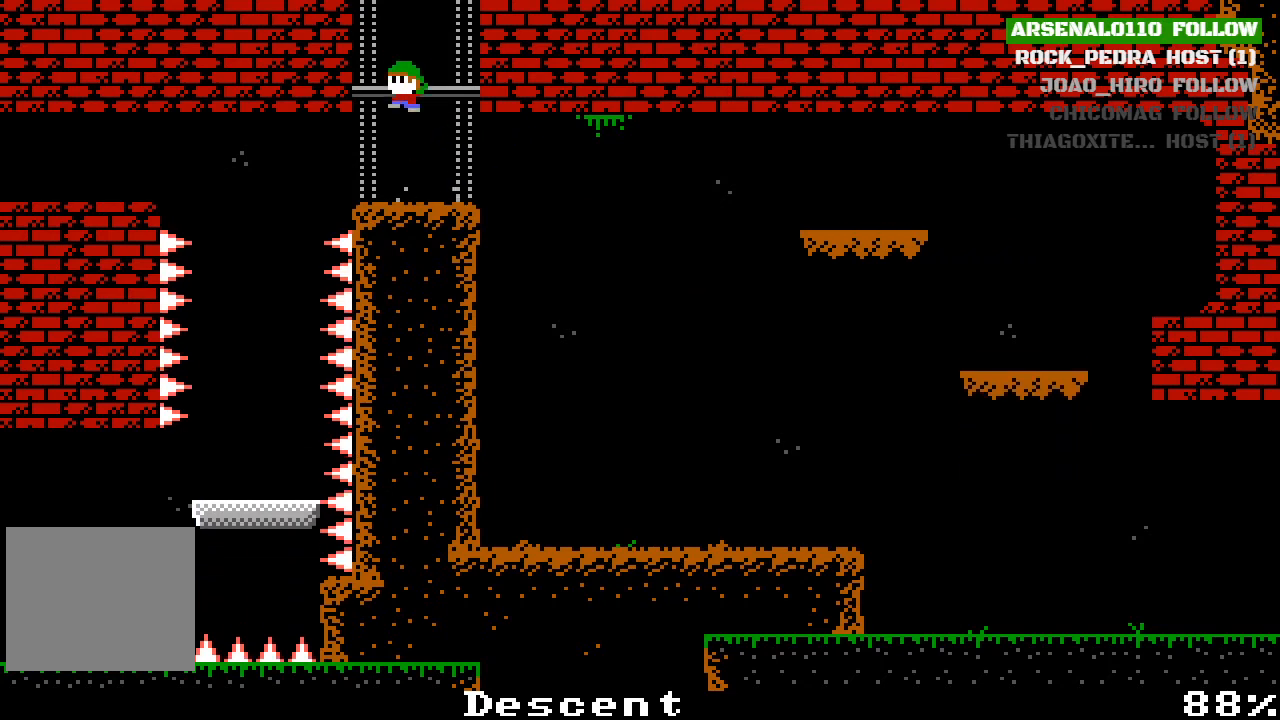
{"buttons": [], "left_stick": "center", "events": [[100, "CROSS", "up"], [300, "CROSS", "down"], [467, "CROSS", "up"]]}
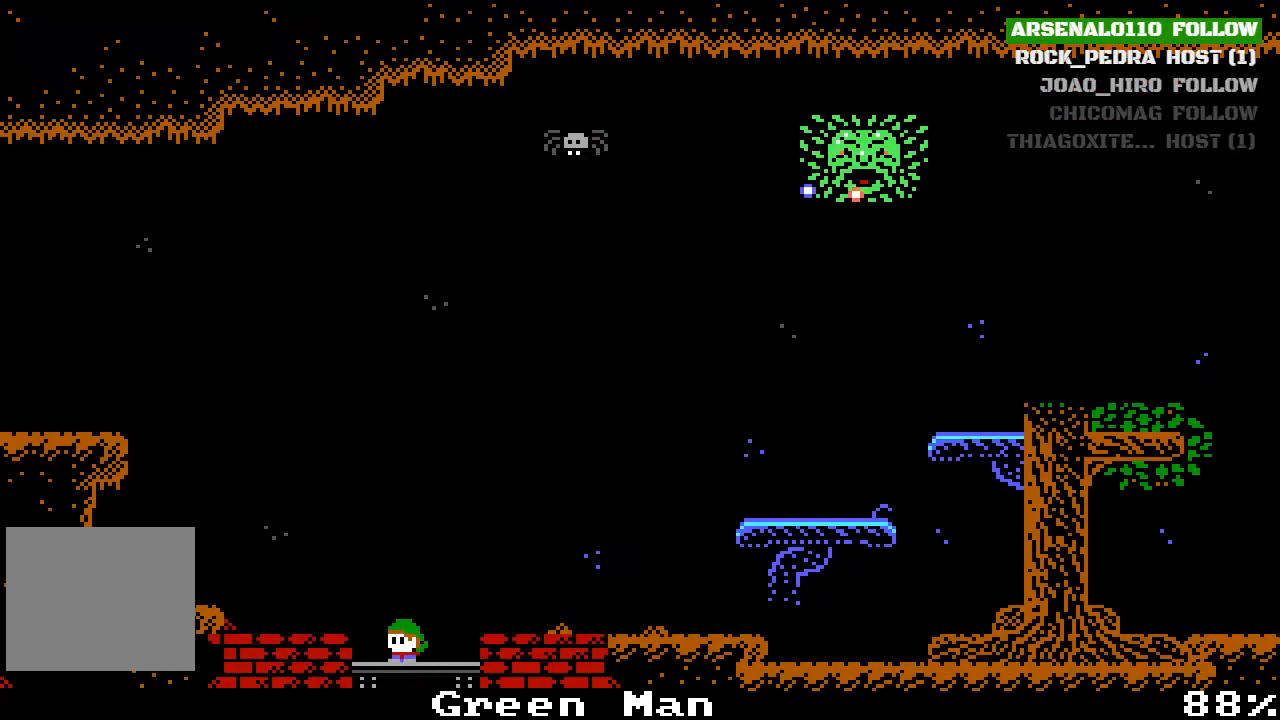
{"buttons": ["DPAD_RIGHT"], "left_stick": "center", "events": [[333, "CROSS", "down"], [333, "DPAD_RIGHT", "down"], [467, "CROSS", "up"]]}
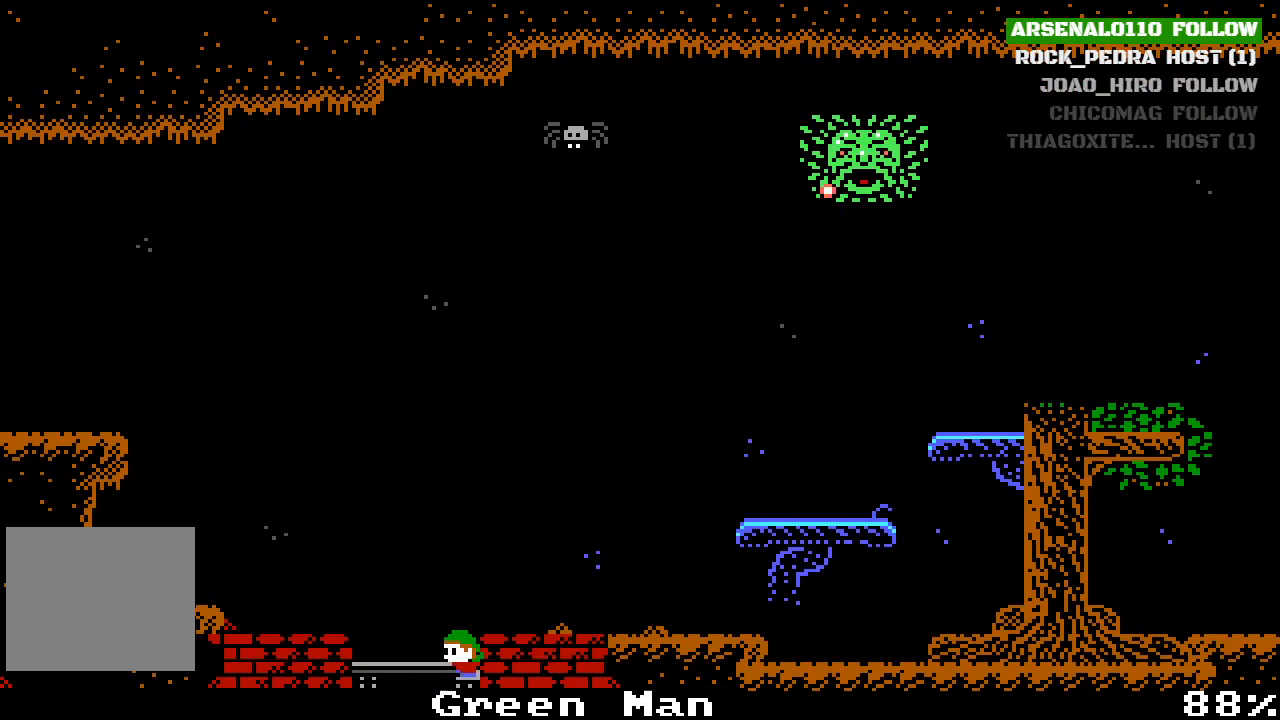
{"buttons": ["CROSS"], "left_stick": "center", "events": [[200, "DPAD_RIGHT", "up"], [400, "CROSS", "down"]]}
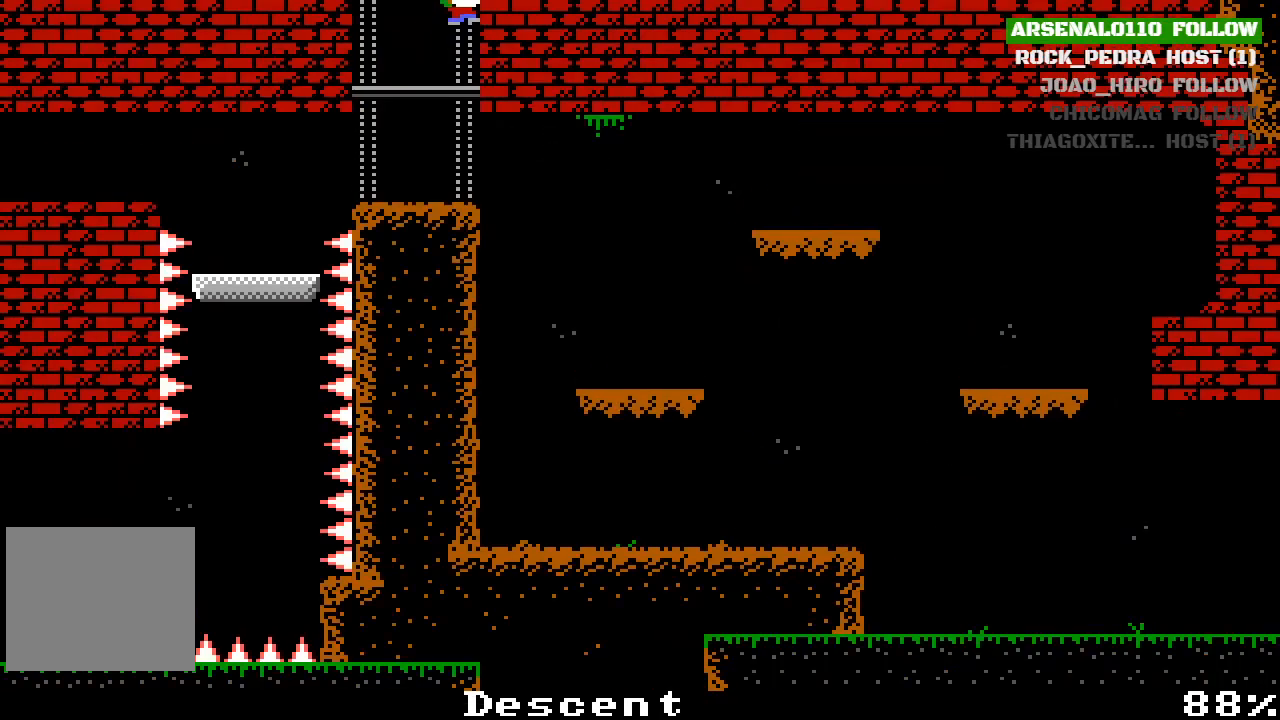
{"buttons": ["CROSS"], "left_stick": "center", "events": [[267, "CROSS", "up"], [467, "CROSS", "down"]]}
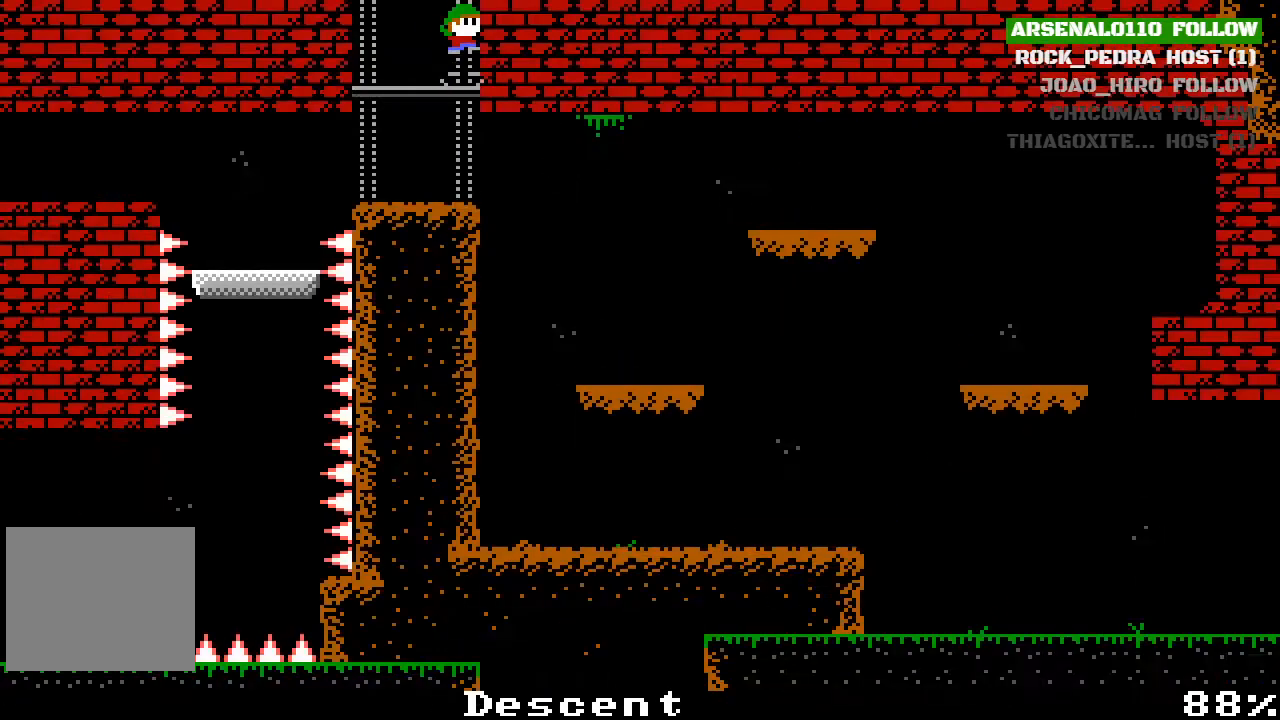
{"buttons": [], "left_stick": "center", "events": [[233, "DPAD_LEFT", "down"], [367, "DPAD_LEFT", "up"], [500, "CROSS", "up"]]}
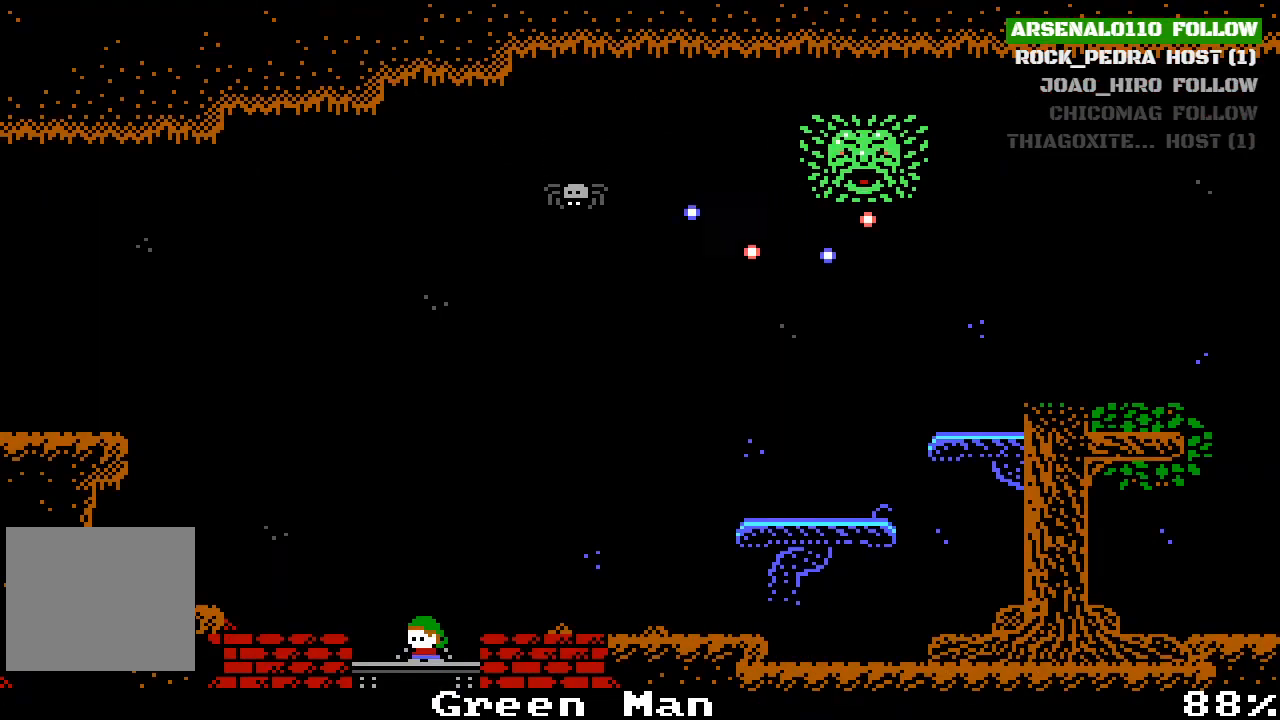
{"buttons": ["DPAD_RIGHT"], "left_stick": "center", "events": [[100, "DPAD_RIGHT", "down"], [133, "CROSS", "down"], [233, "CROSS", "up"]]}
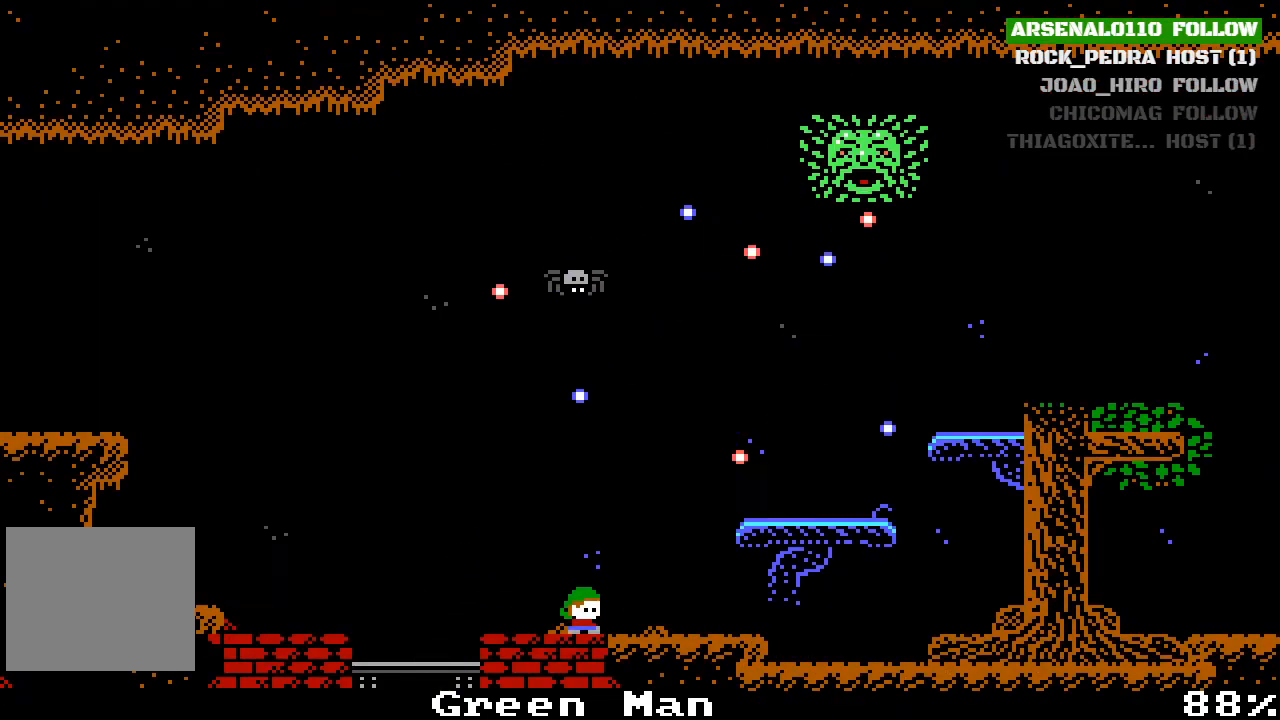
{"buttons": ["CROSS"], "left_stick": "center", "events": [[100, "DPAD_RIGHT", "up"], [500, "CROSS", "down"]]}
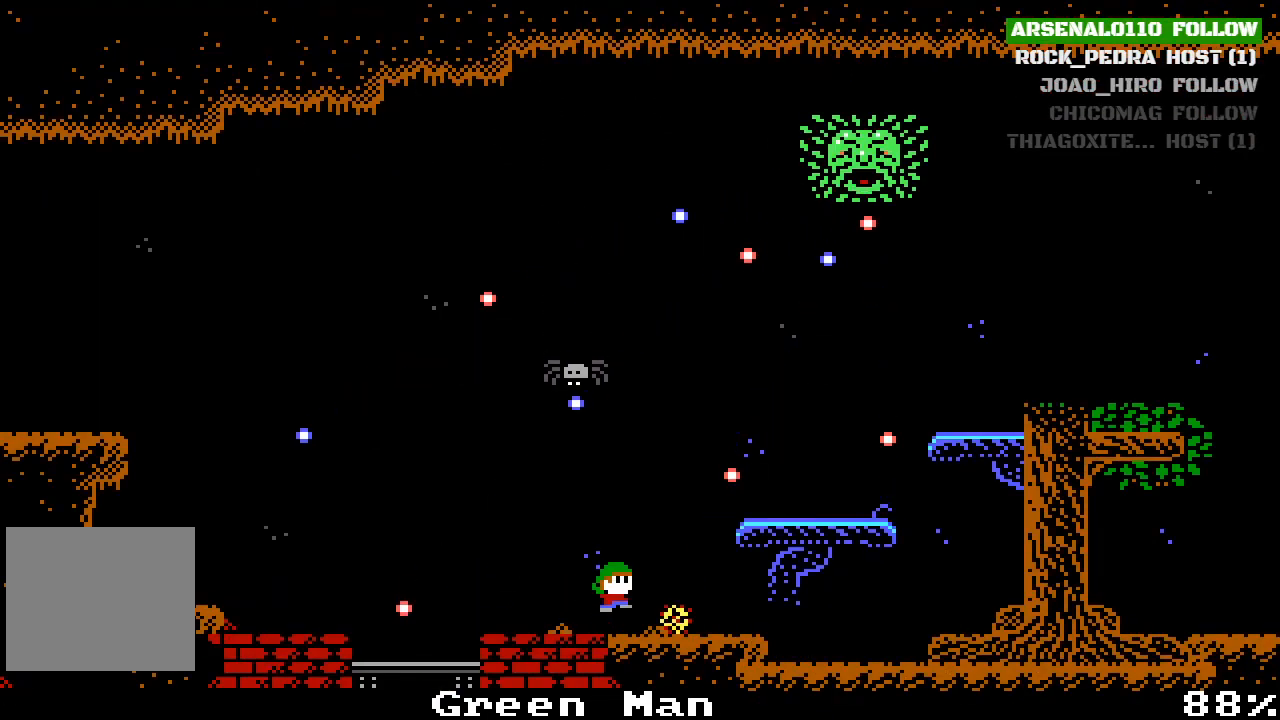
{"buttons": ["DPAD_RIGHT"], "left_stick": "center", "events": [[67, "DPAD_RIGHT", "down"], [500, "CROSS", "up"]]}
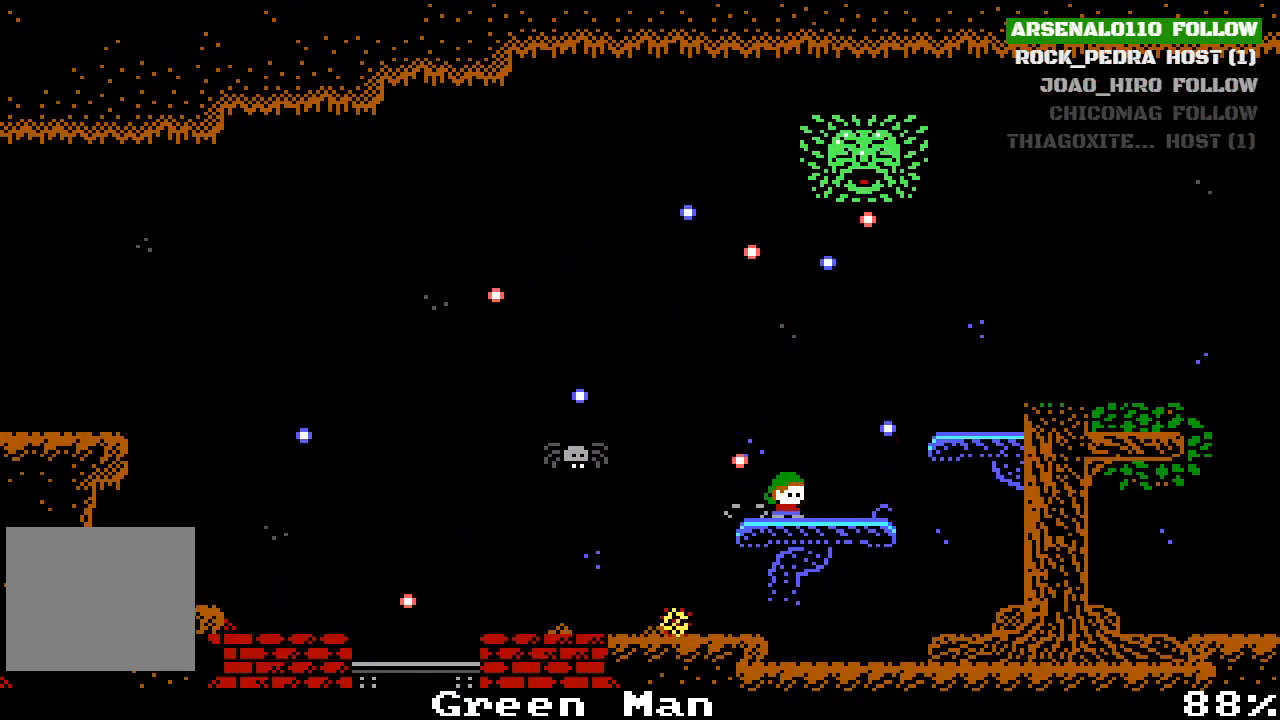
{"buttons": ["CROSS"], "left_stick": "center", "events": [[100, "DPAD_RIGHT", "up"], [400, "CROSS", "down"]]}
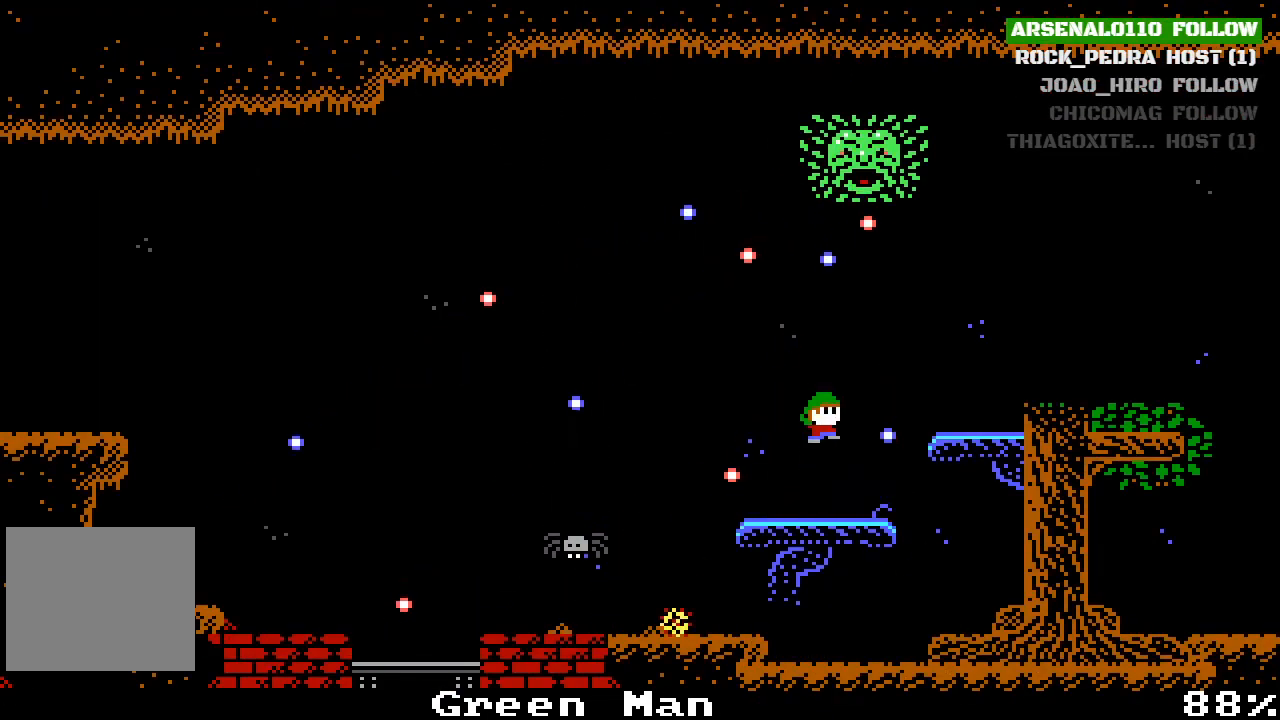
{"buttons": ["CROSS", "DPAD_RIGHT"], "left_stick": "center", "events": [[33, "DPAD_RIGHT", "down"], [133, "CROSS", "up"], [433, "CROSS", "down"]]}
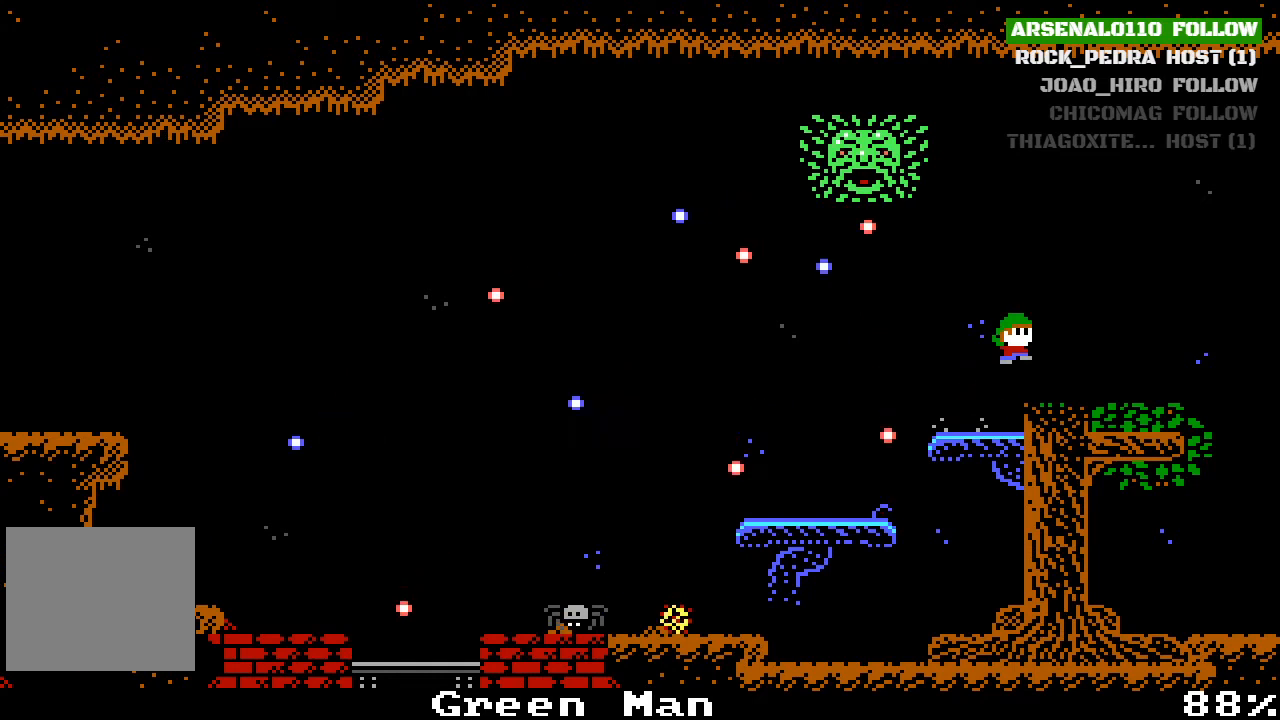
{"buttons": ["CROSS", "DPAD_RIGHT"], "left_stick": "center", "events": [[67, "CROSS", "up"], [433, "CROSS", "down"]]}
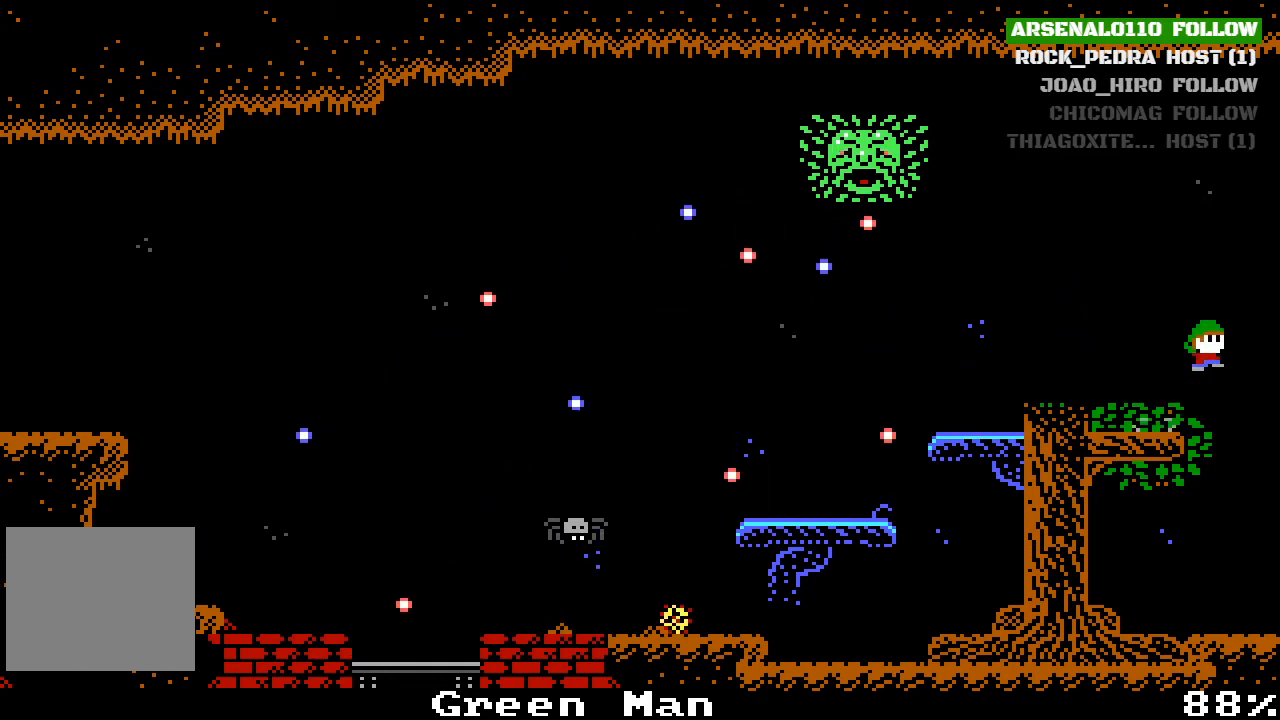
{"buttons": ["DPAD_RIGHT"], "left_stick": "center", "events": [[400, "CROSS", "up"]]}